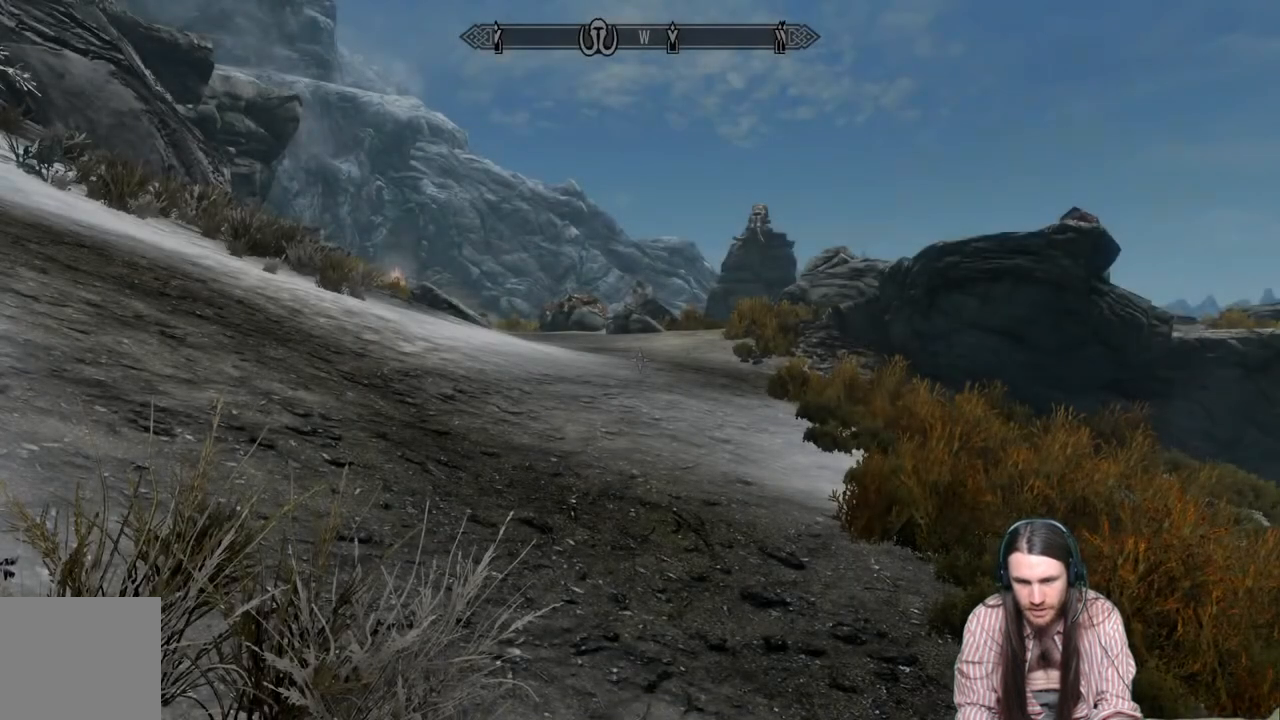
Gameplay with a controller (Xbox layout); each line is a JSON object with the inputs held at the frame after it. "events" lists button and stick changes between this image and that frame as [ms after this image, input, new state], when the widget could be followed in between.
{"buttons": [], "left_stick": "center", "right_stick": "center", "events": []}
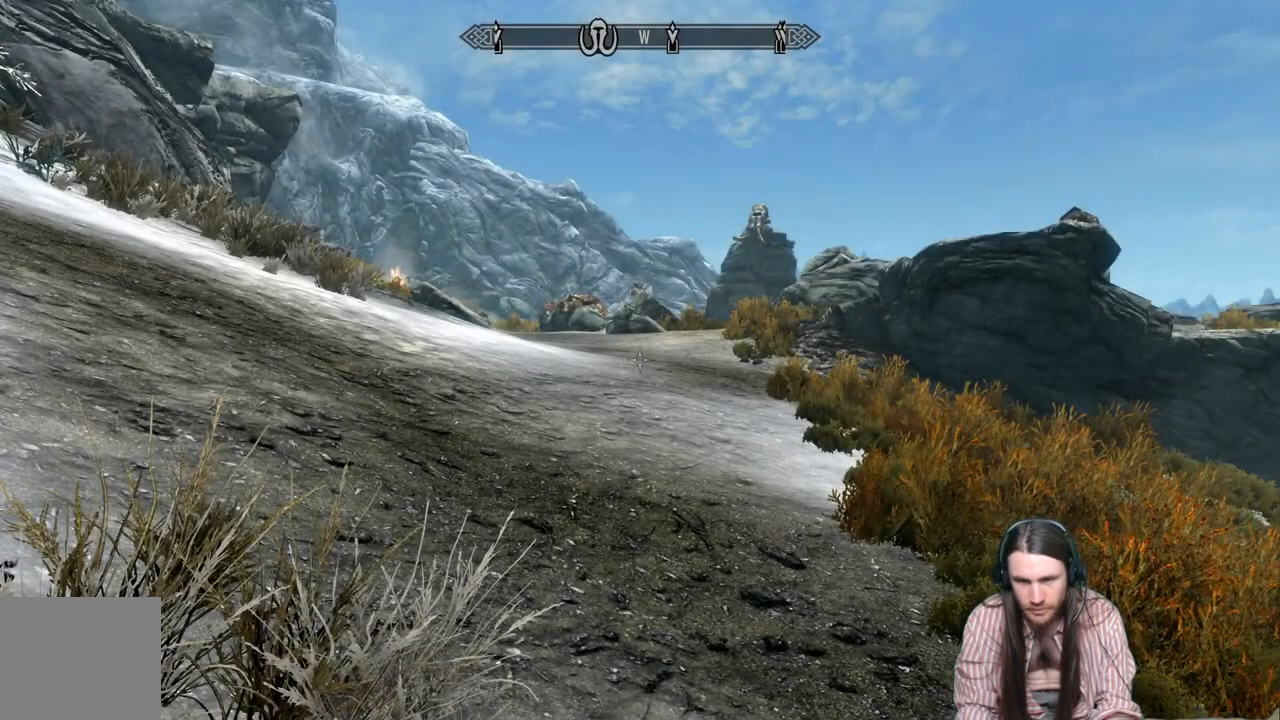
{"buttons": [], "left_stick": "center", "right_stick": "center", "events": [[133, "L3", "down"], [300, "L3", "up"], [350, "left_stick", "right"], [417, "left_stick", "center"]]}
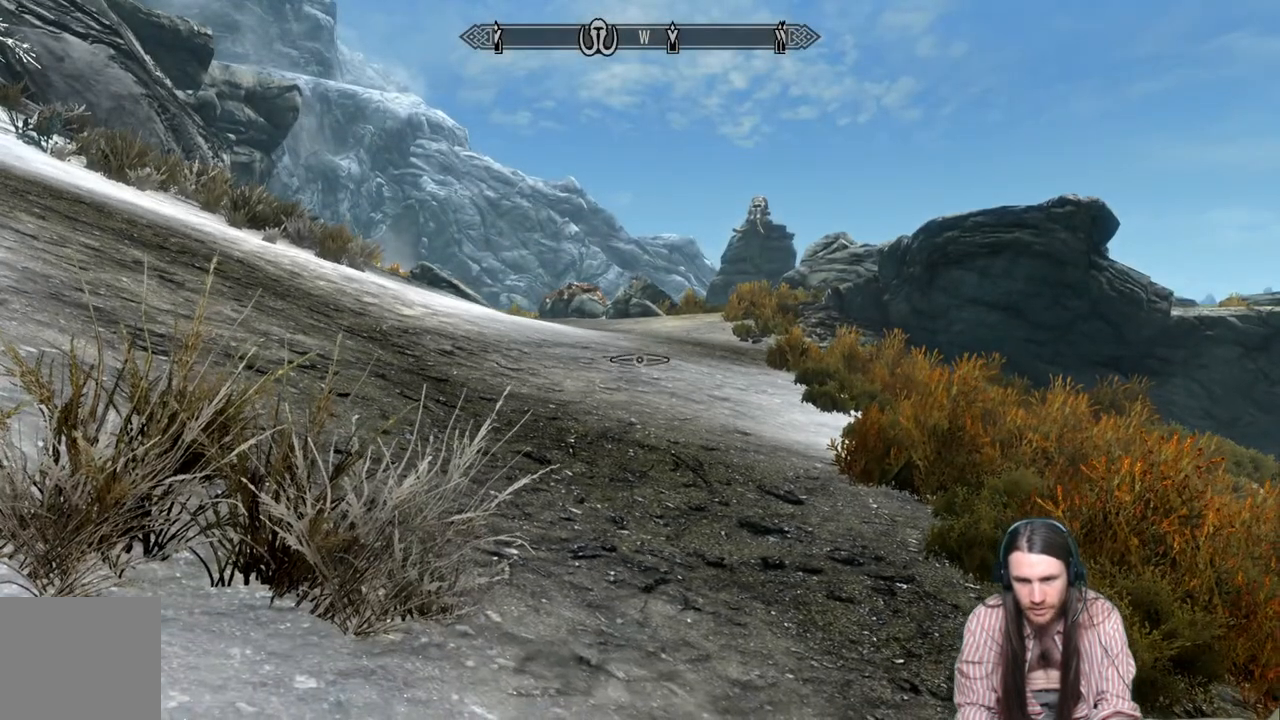
{"buttons": [], "left_stick": "center", "right_stick": "center", "events": [[100, "START", "down"], [233, "START", "up"]]}
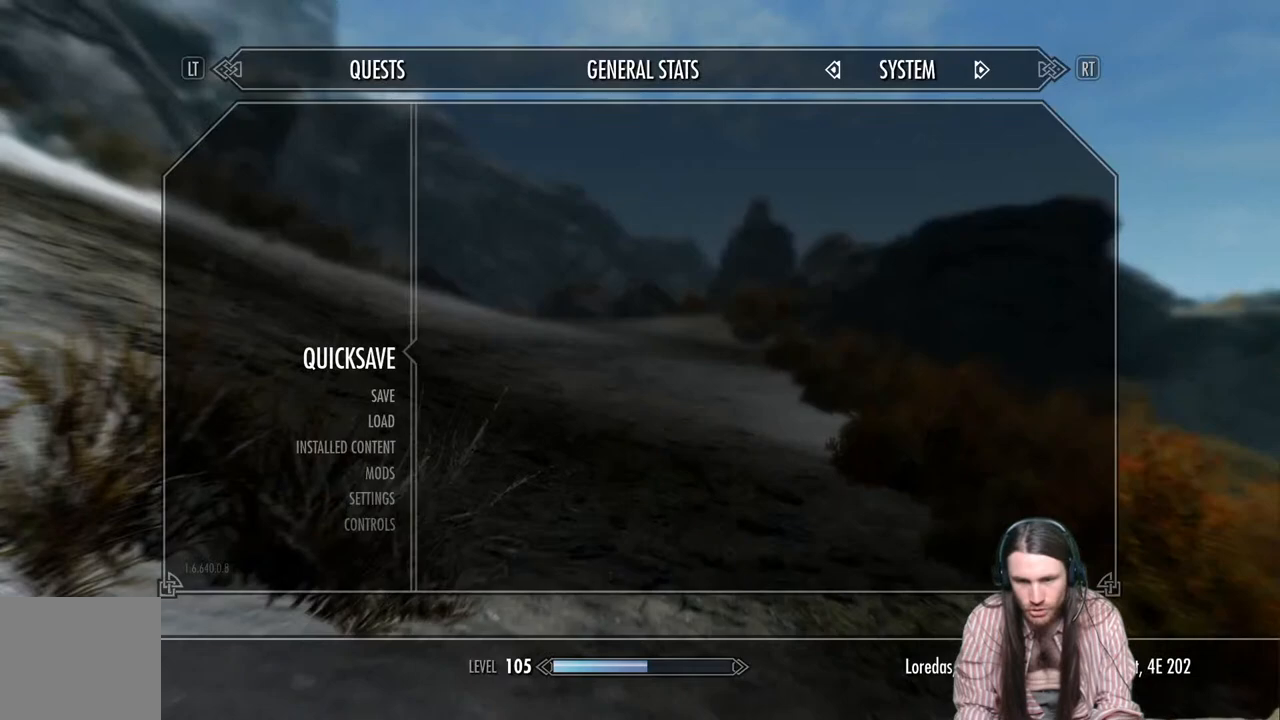
{"buttons": ["A"], "left_stick": "center", "right_stick": "center", "events": [[467, "A", "down"]]}
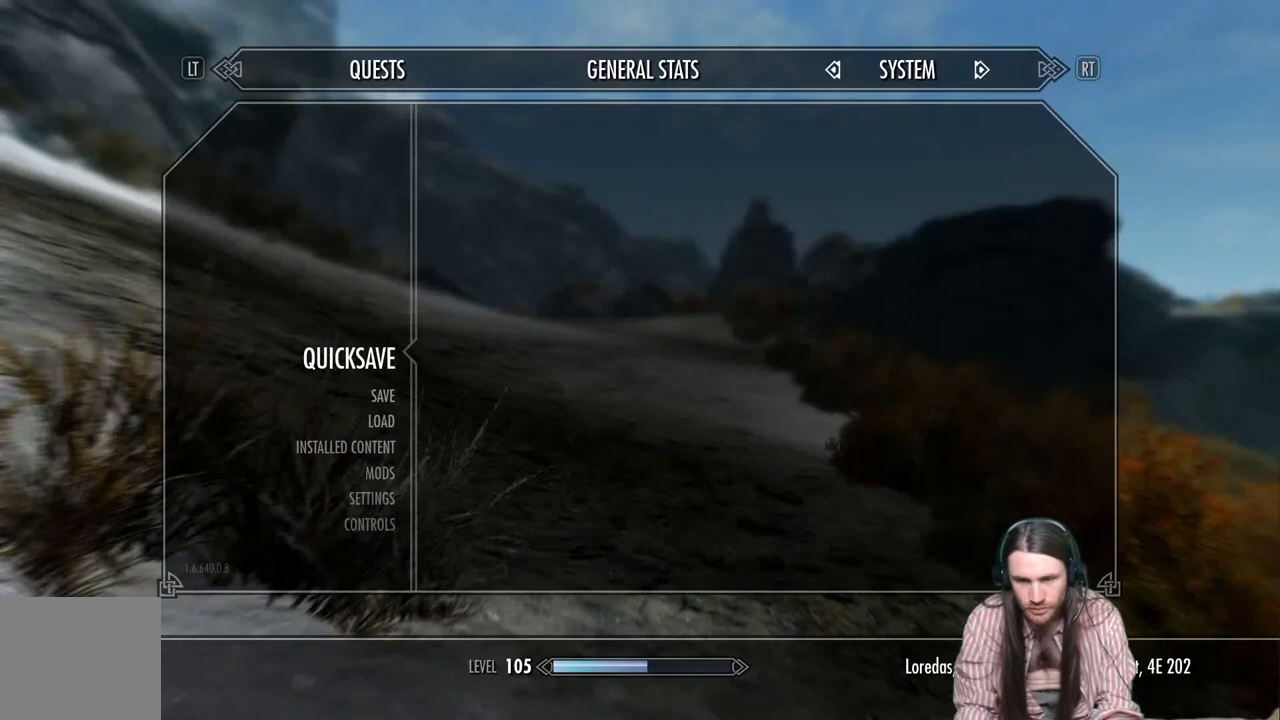
{"buttons": [], "left_stick": "center", "right_stick": "center", "events": [[117, "A", "up"], [283, "B", "down"], [450, "B", "up"]]}
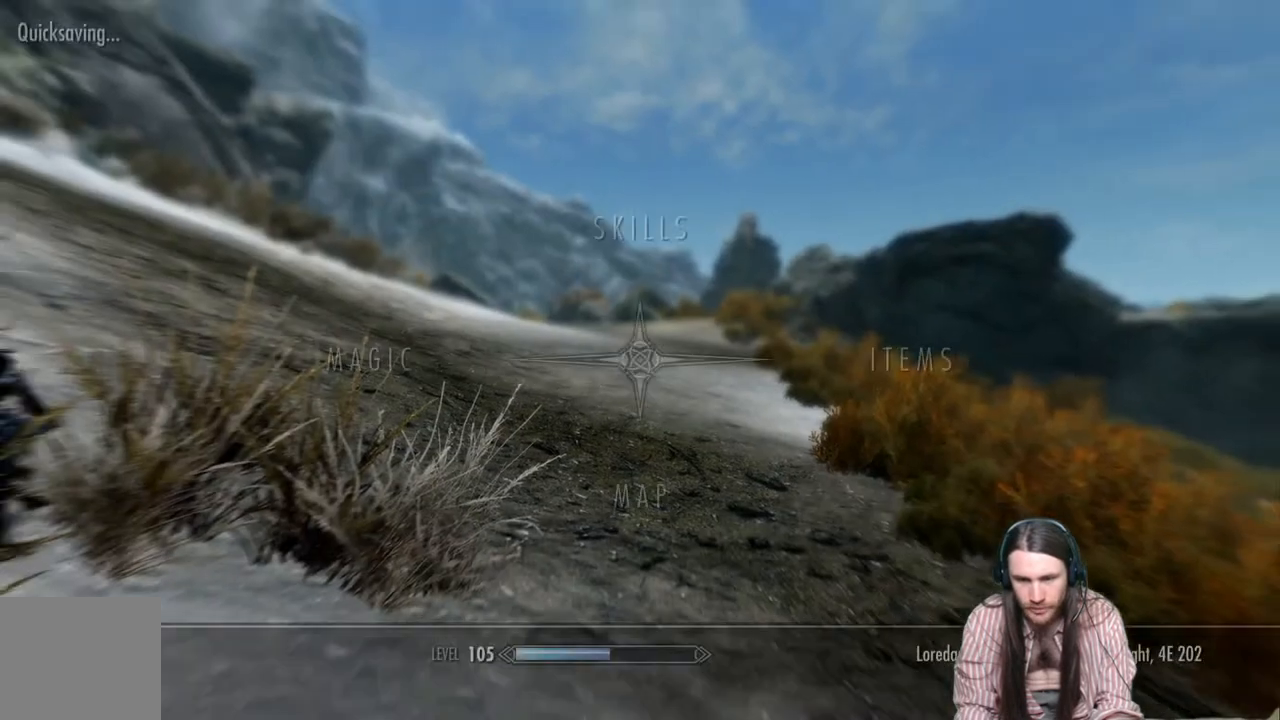
{"buttons": [], "left_stick": "center", "right_stick": "center", "events": [[67, "DPAD_DOWN", "down"], [200, "DPAD_DOWN", "up"]]}
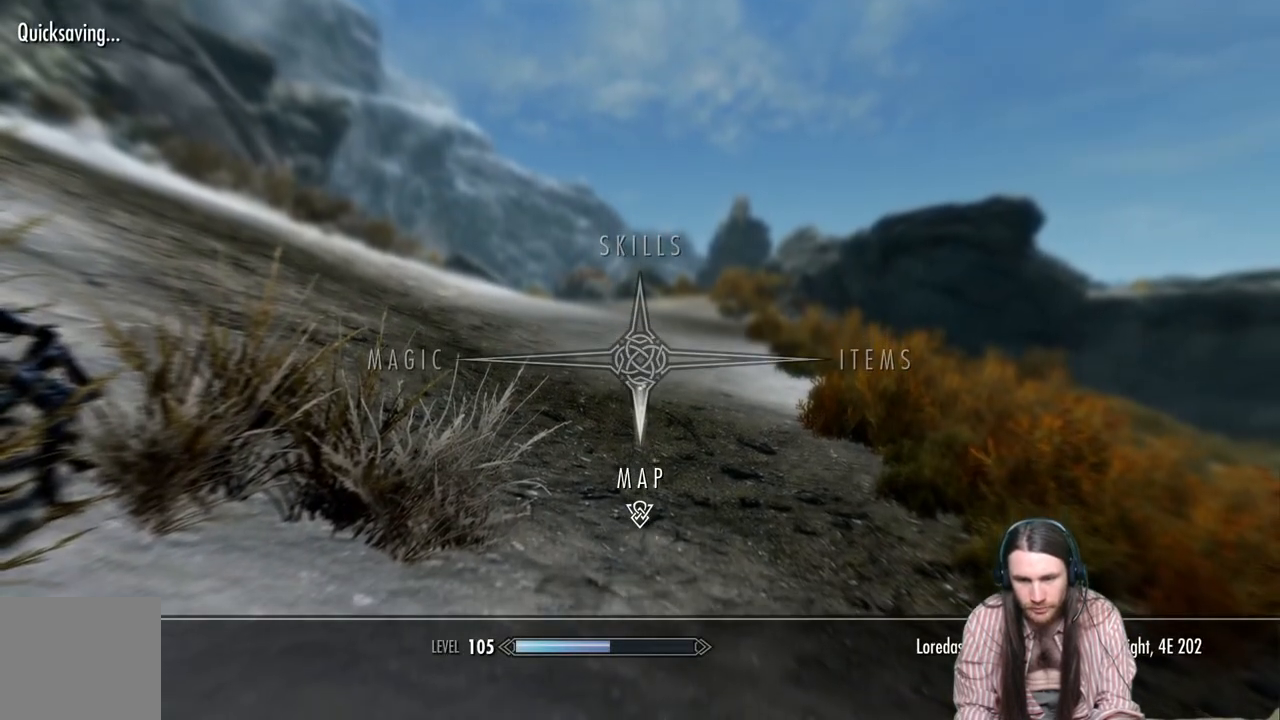
{"buttons": ["B"], "left_stick": "center", "right_stick": "center", "events": [[117, "DPAD_RIGHT", "down"], [267, "DPAD_RIGHT", "up"], [483, "B", "down"]]}
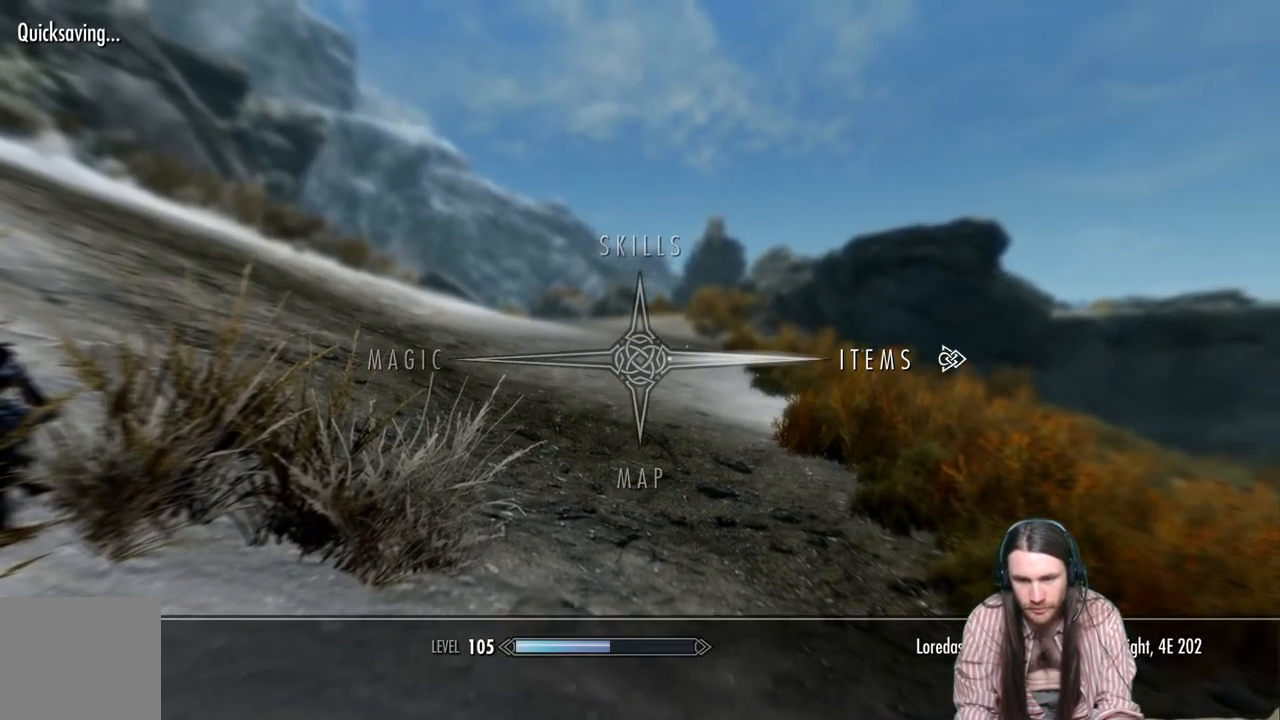
{"buttons": ["START"], "left_stick": "center", "right_stick": "center", "events": [[67, "B", "up"], [483, "START", "down"]]}
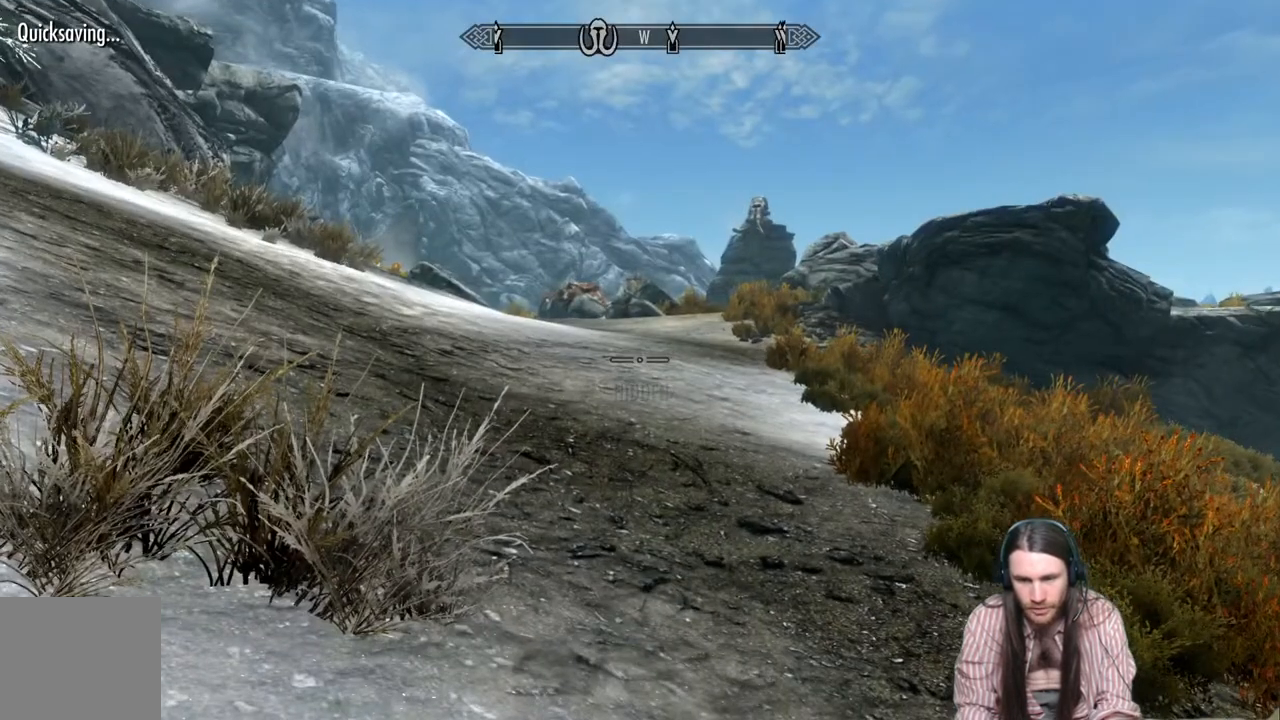
{"buttons": [], "left_stick": "center", "right_stick": "center", "events": [[133, "START", "up"]]}
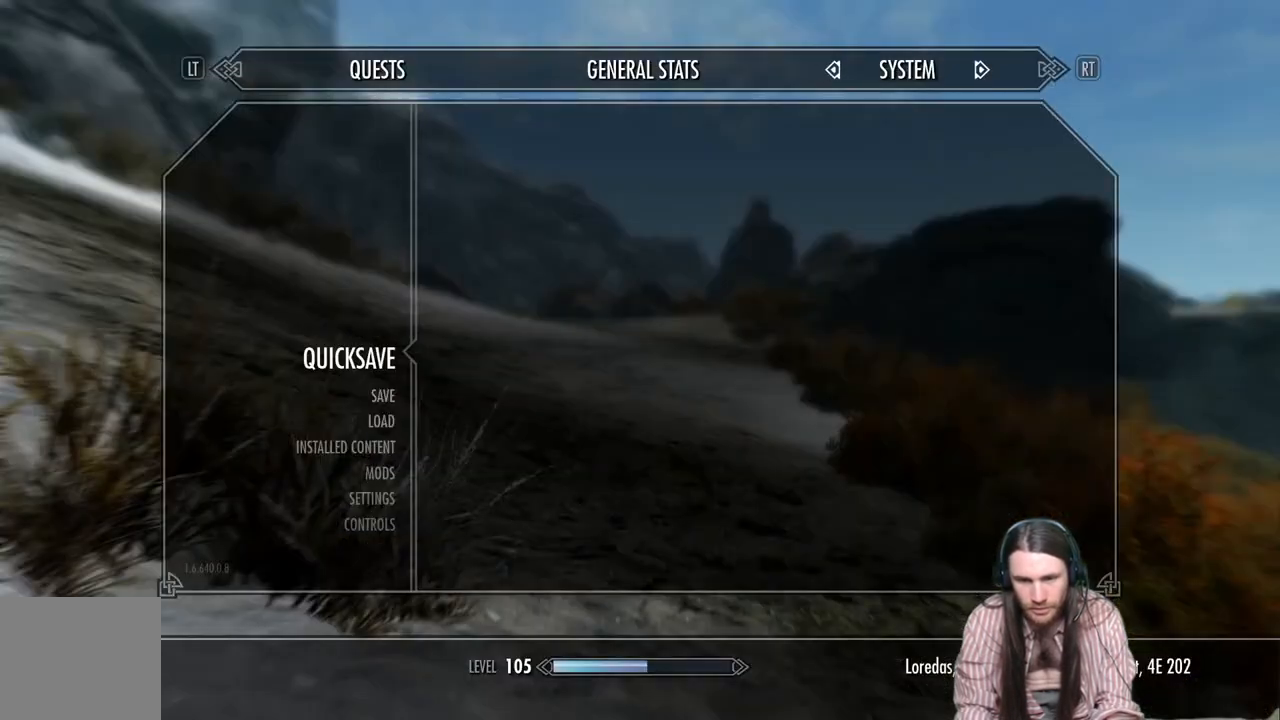
{"buttons": ["DPAD_DOWN"], "left_stick": "center", "right_stick": "center", "events": [[483, "DPAD_DOWN", "down"]]}
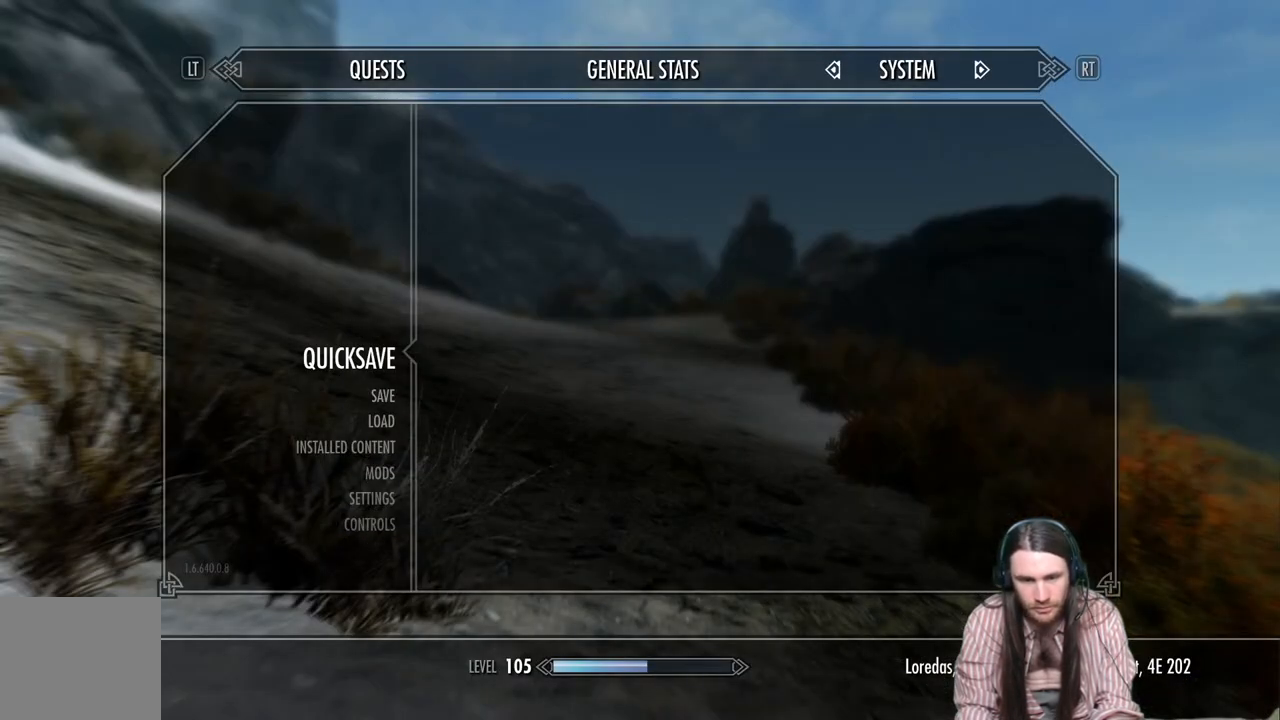
{"buttons": ["DPAD_DOWN"], "left_stick": "center", "right_stick": "center", "events": [[67, "DPAD_DOWN", "up"], [300, "DPAD_DOWN", "down"], [400, "DPAD_DOWN", "up"], [483, "DPAD_DOWN", "down"]]}
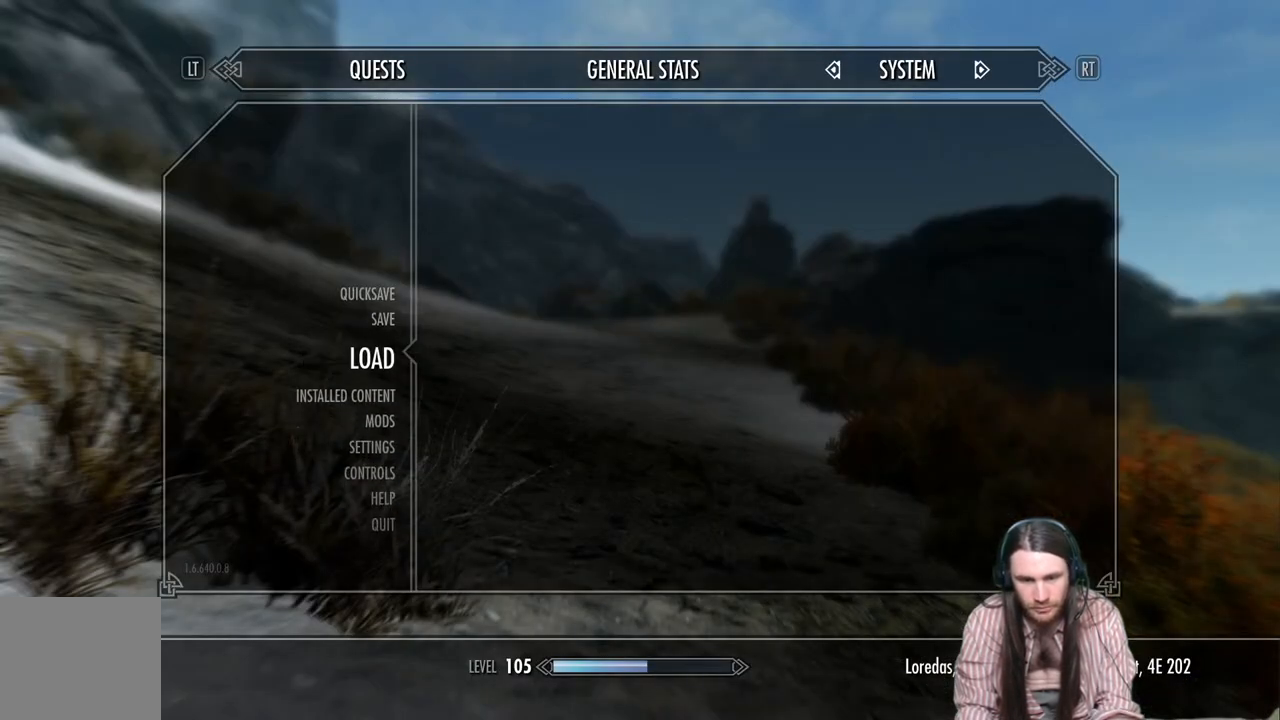
{"buttons": [], "left_stick": "center", "right_stick": "center", "events": [[67, "DPAD_DOWN", "up"], [167, "DPAD_DOWN", "down"], [267, "DPAD_DOWN", "up"], [333, "DPAD_DOWN", "down"], [450, "DPAD_DOWN", "up"]]}
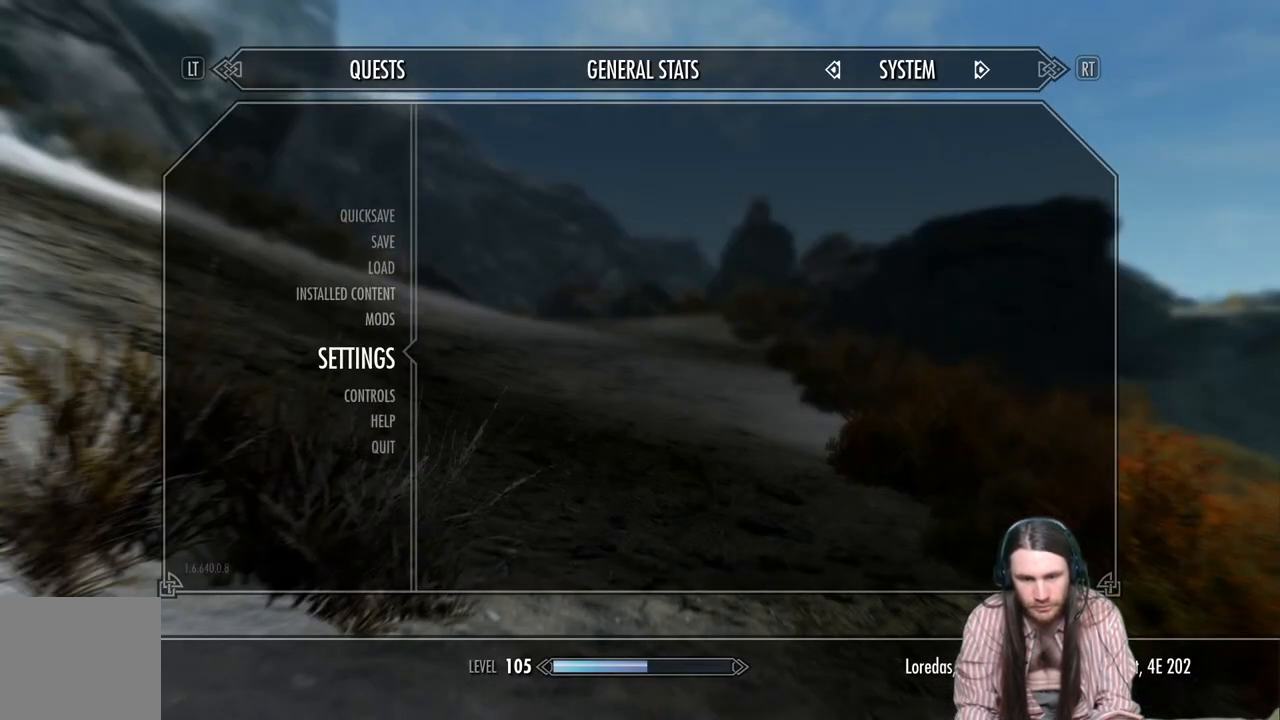
{"buttons": [], "left_stick": "center", "right_stick": "center", "events": [[200, "A", "down"], [350, "A", "up"]]}
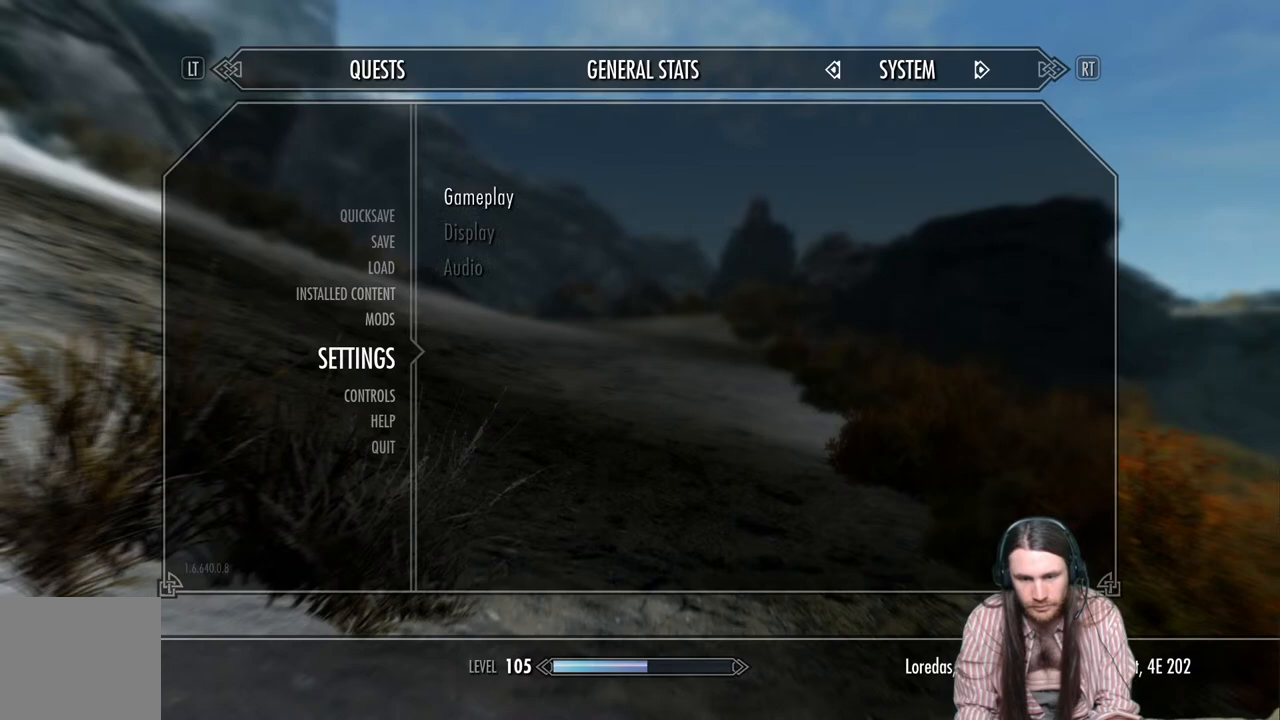
{"buttons": [], "left_stick": "center", "right_stick": "center", "events": []}
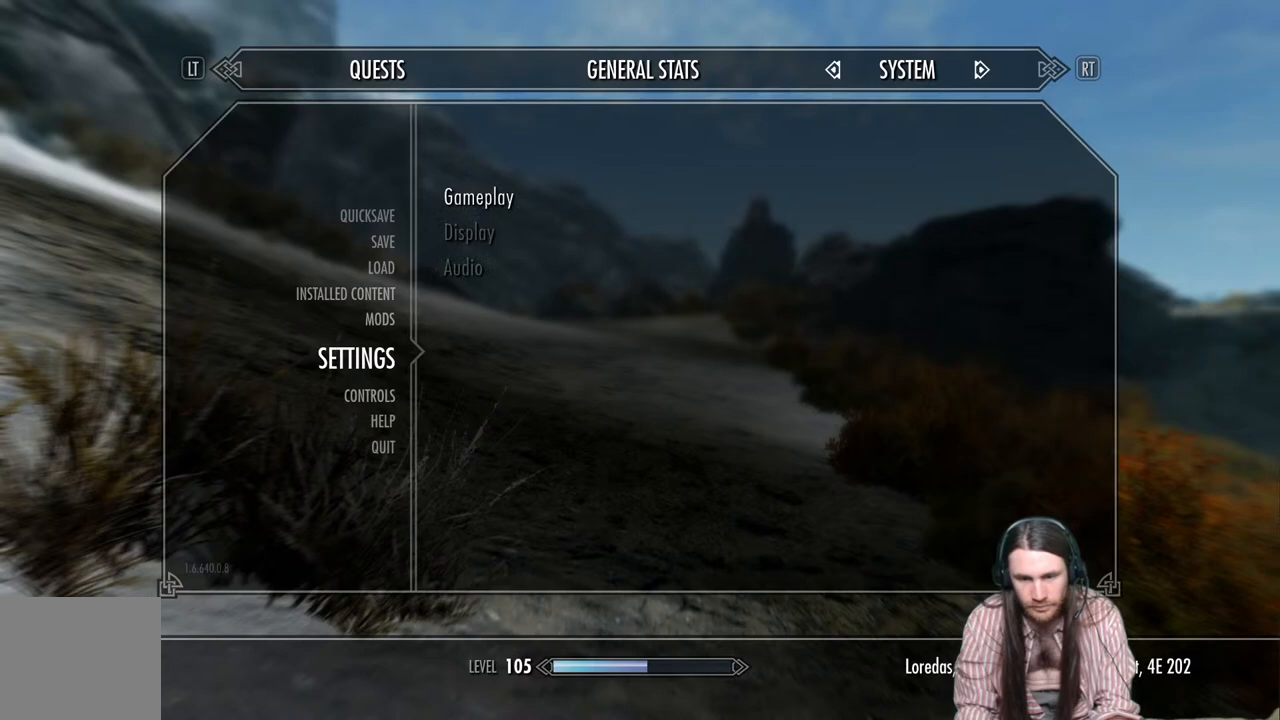
{"buttons": [], "left_stick": "center", "right_stick": "center", "events": [[50, "A", "down"], [217, "A", "up"]]}
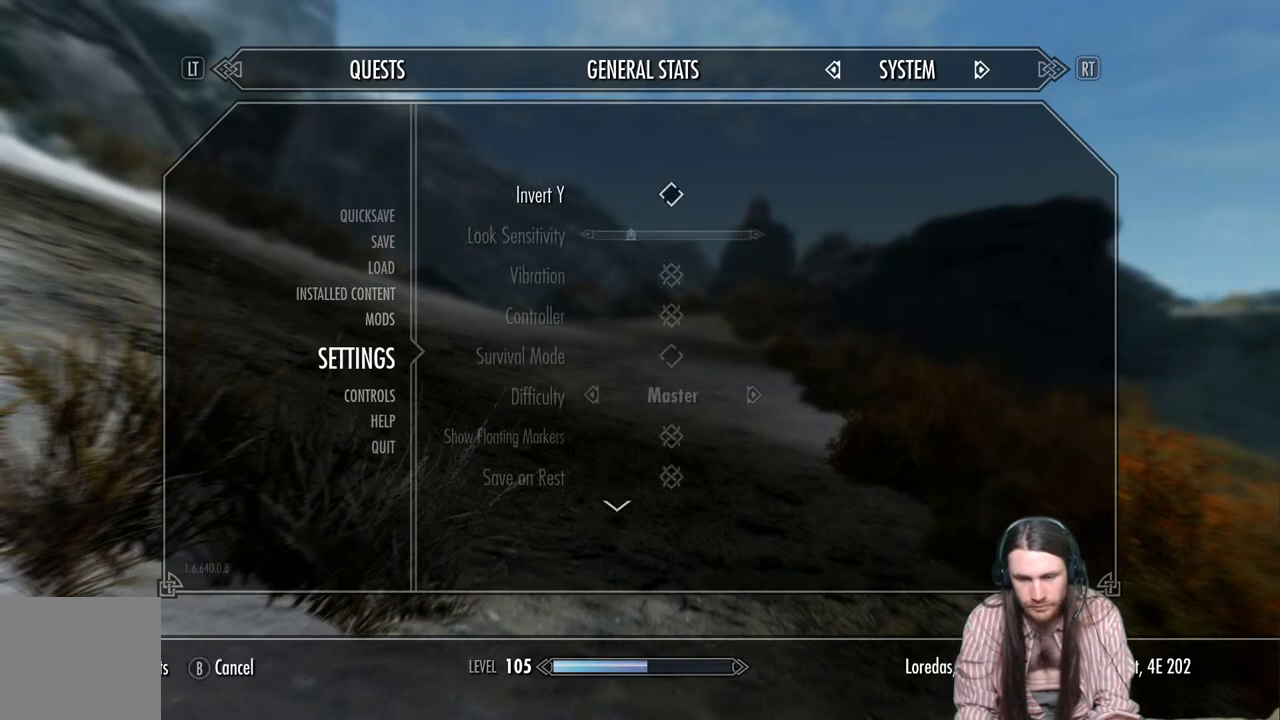
{"buttons": ["DPAD_DOWN"], "left_stick": "center", "right_stick": "center", "events": [[133, "DPAD_DOWN", "down"], [233, "DPAD_DOWN", "up"], [317, "DPAD_DOWN", "down"], [400, "DPAD_DOWN", "up"], [500, "DPAD_DOWN", "down"]]}
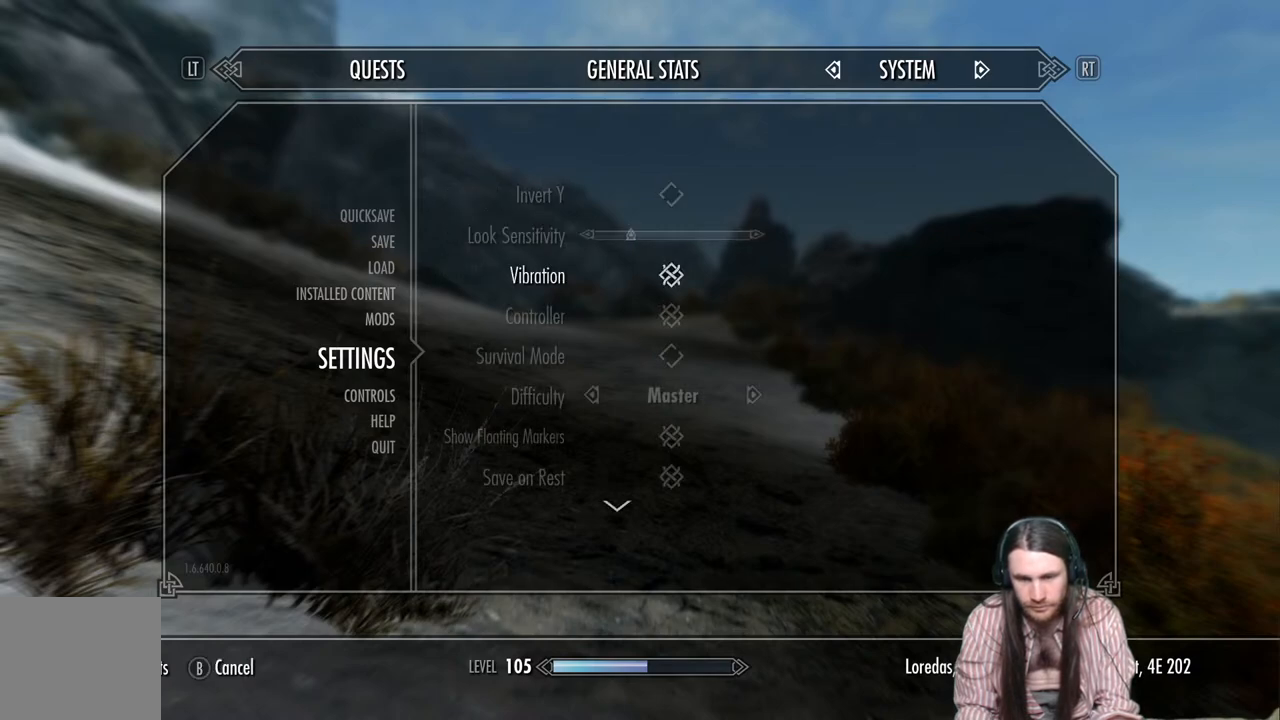
{"buttons": ["A"], "left_stick": "center", "right_stick": "center", "events": [[83, "DPAD_DOWN", "up"], [167, "DPAD_DOWN", "down"], [267, "DPAD_DOWN", "up"], [367, "A", "down"]]}
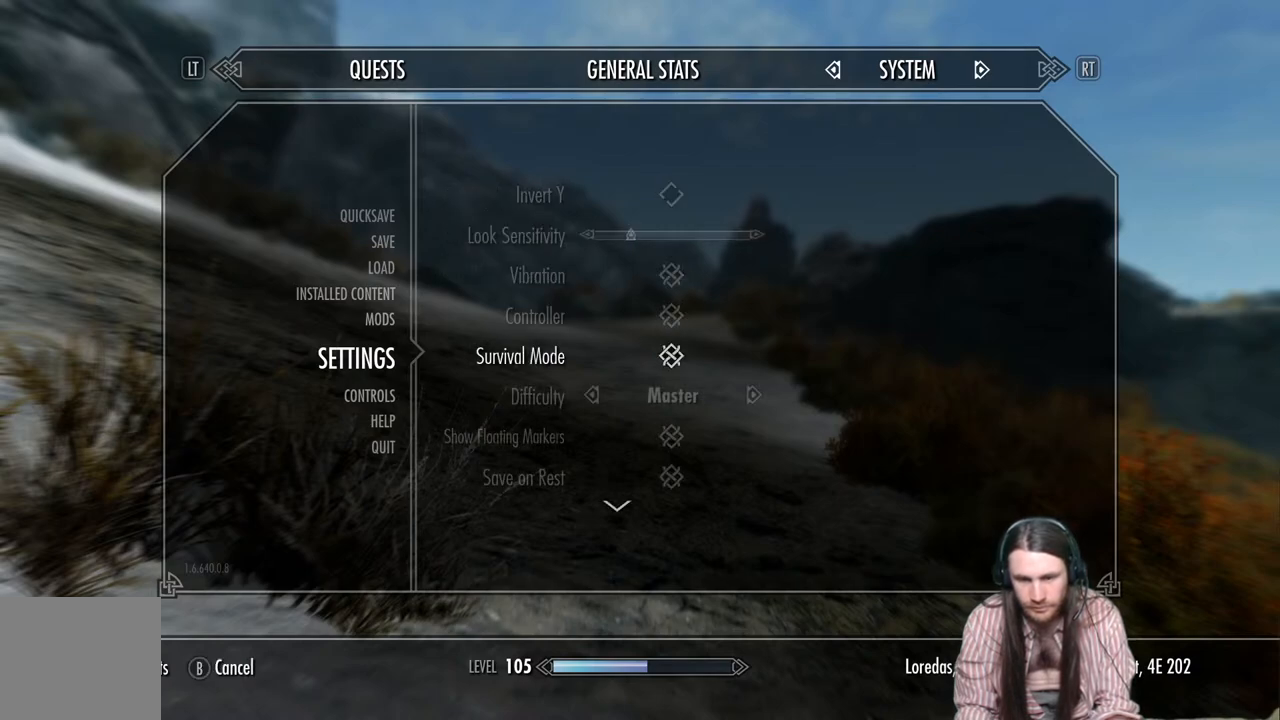
{"buttons": [], "left_stick": "center", "right_stick": "center", "events": [[33, "A", "up"], [350, "B", "down"], [500, "B", "up"]]}
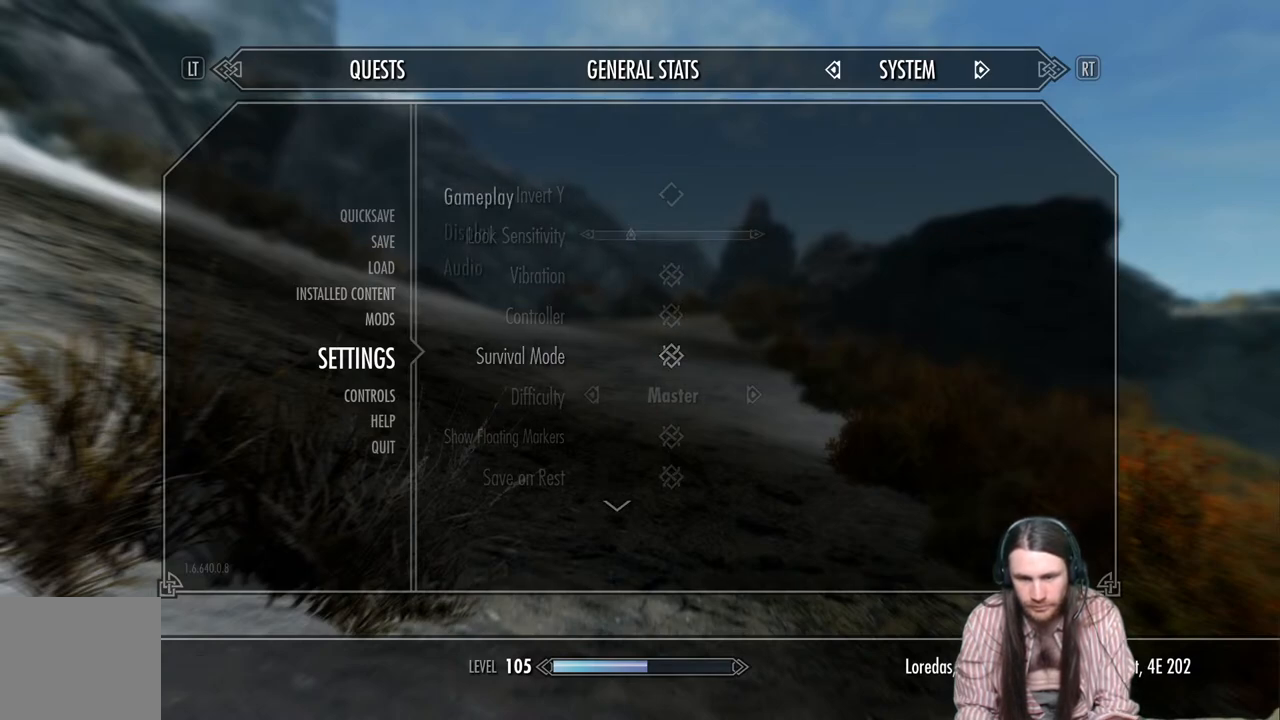
{"buttons": [], "left_stick": "center", "right_stick": "center", "events": []}
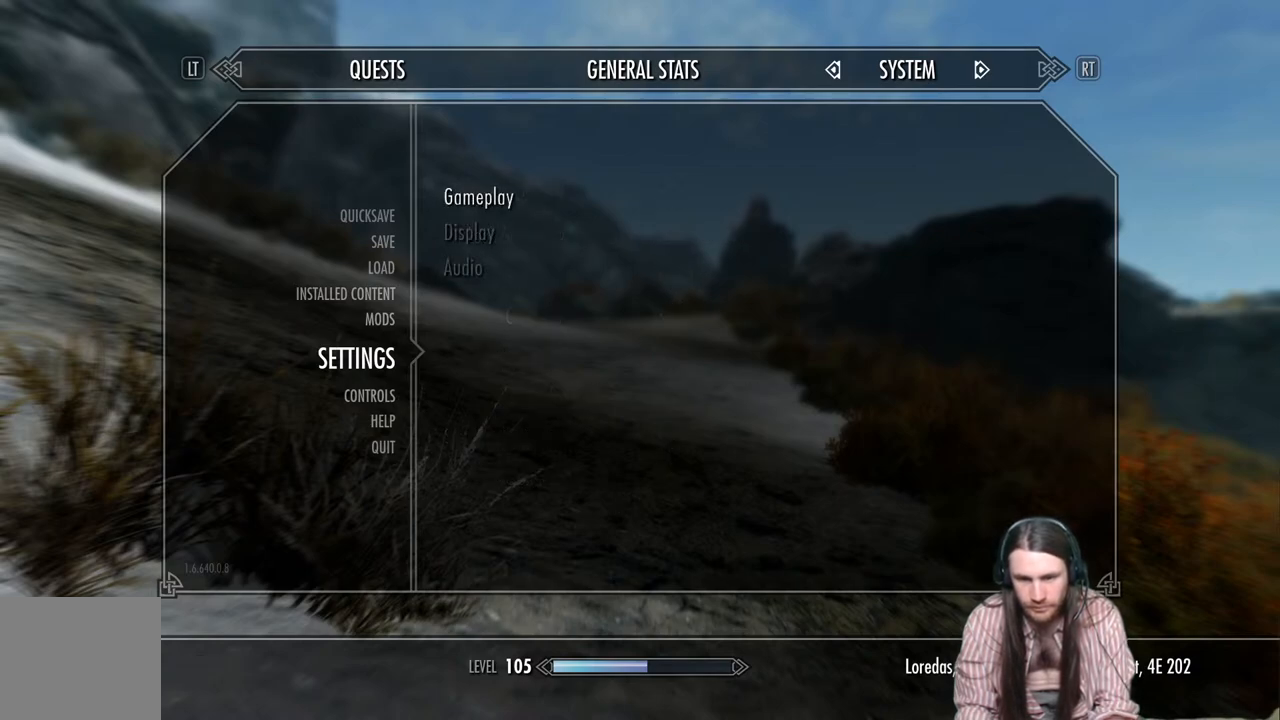
{"buttons": [], "left_stick": "center", "right_stick": "center", "events": [[67, "B", "down"], [183, "B", "up"]]}
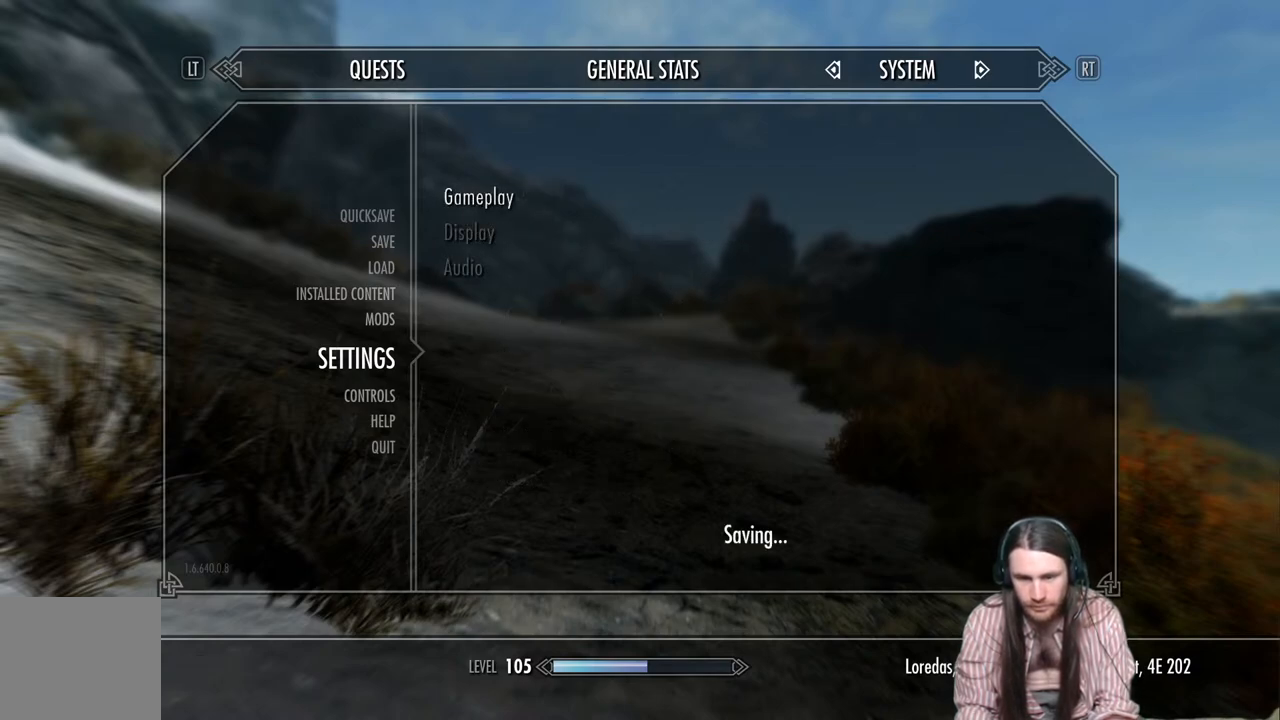
{"buttons": [], "left_stick": "center", "right_stick": "center", "events": []}
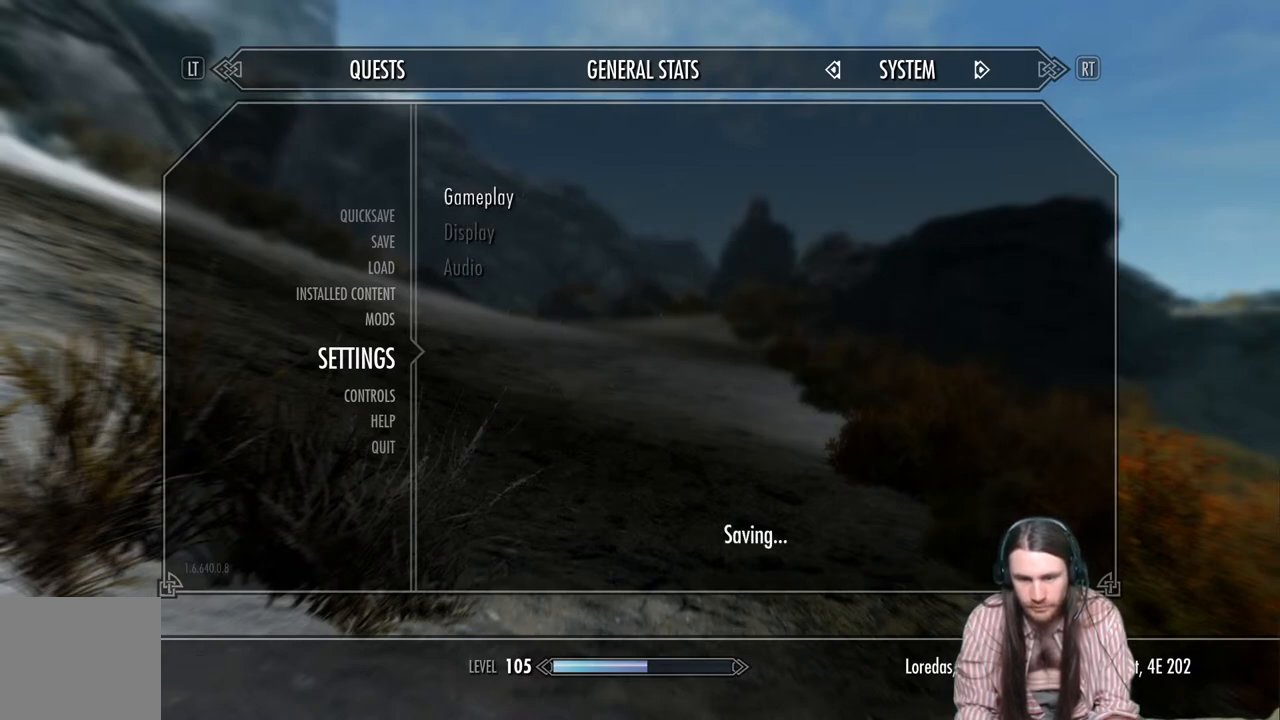
{"buttons": [], "left_stick": "center", "right_stick": "center", "events": []}
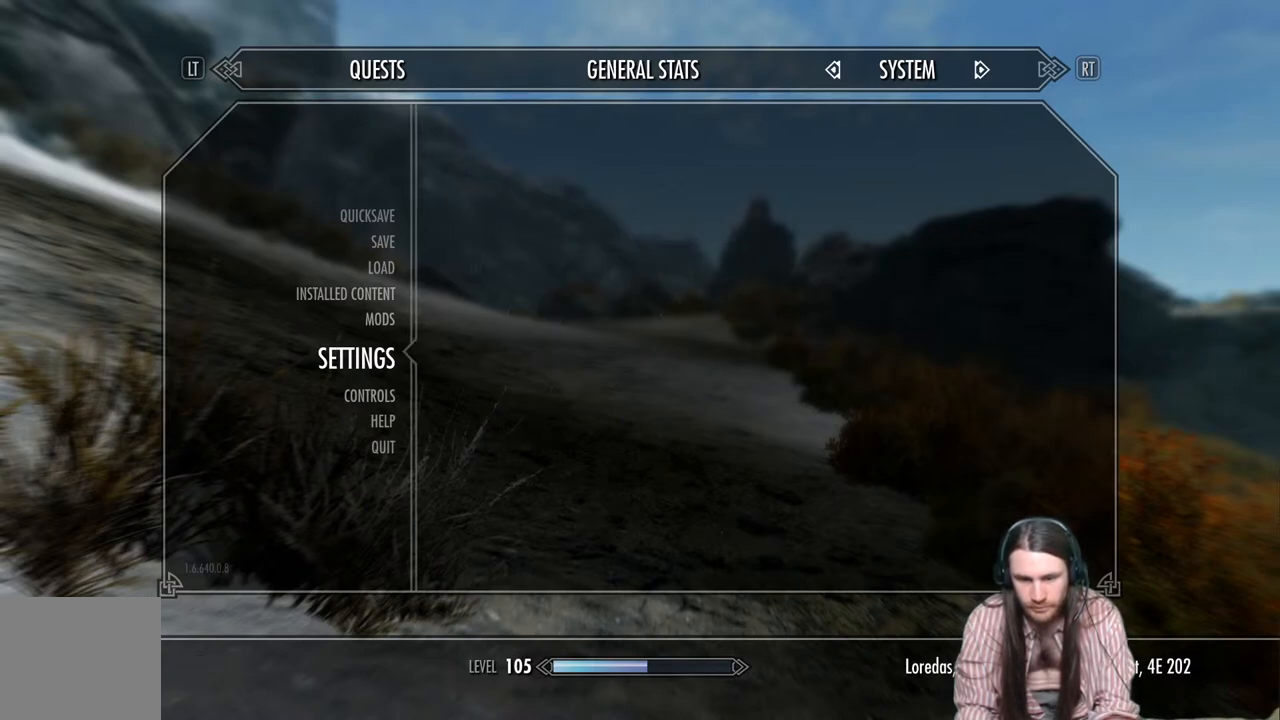
{"buttons": ["B"], "left_stick": "center", "right_stick": "center", "events": [[500, "B", "down"]]}
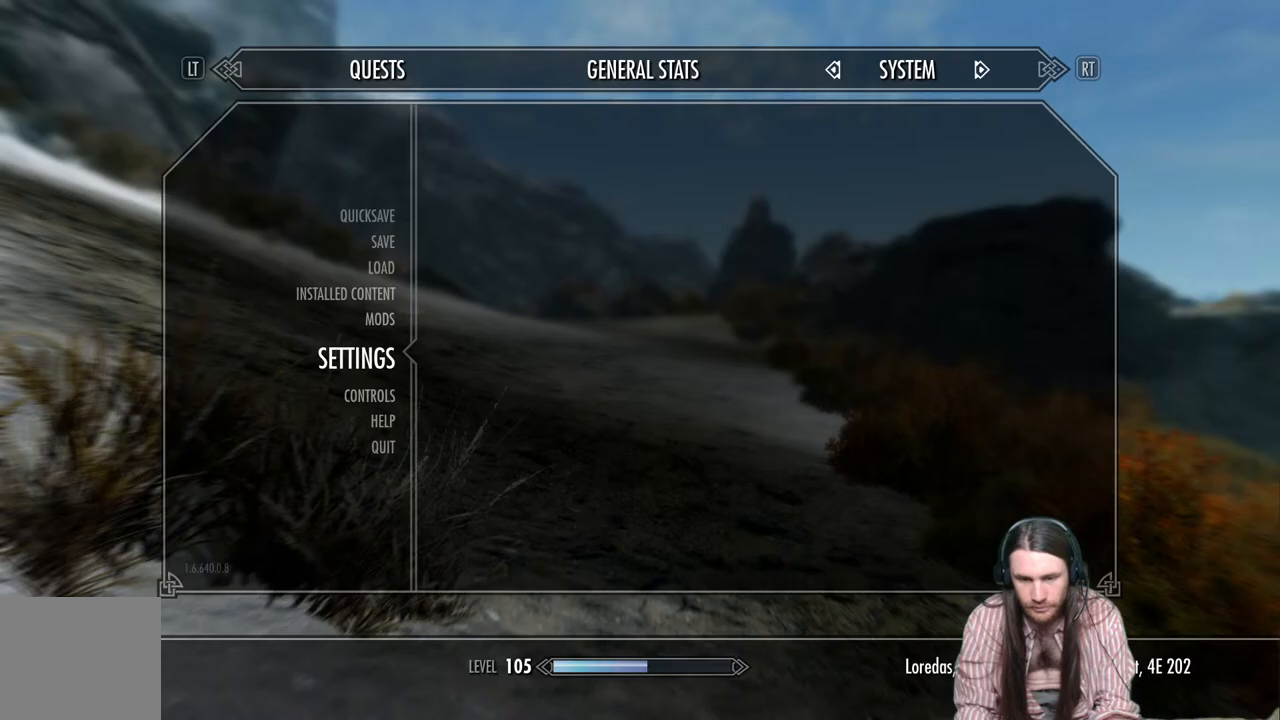
{"buttons": [], "left_stick": "center", "right_stick": "center", "events": [[100, "B", "up"]]}
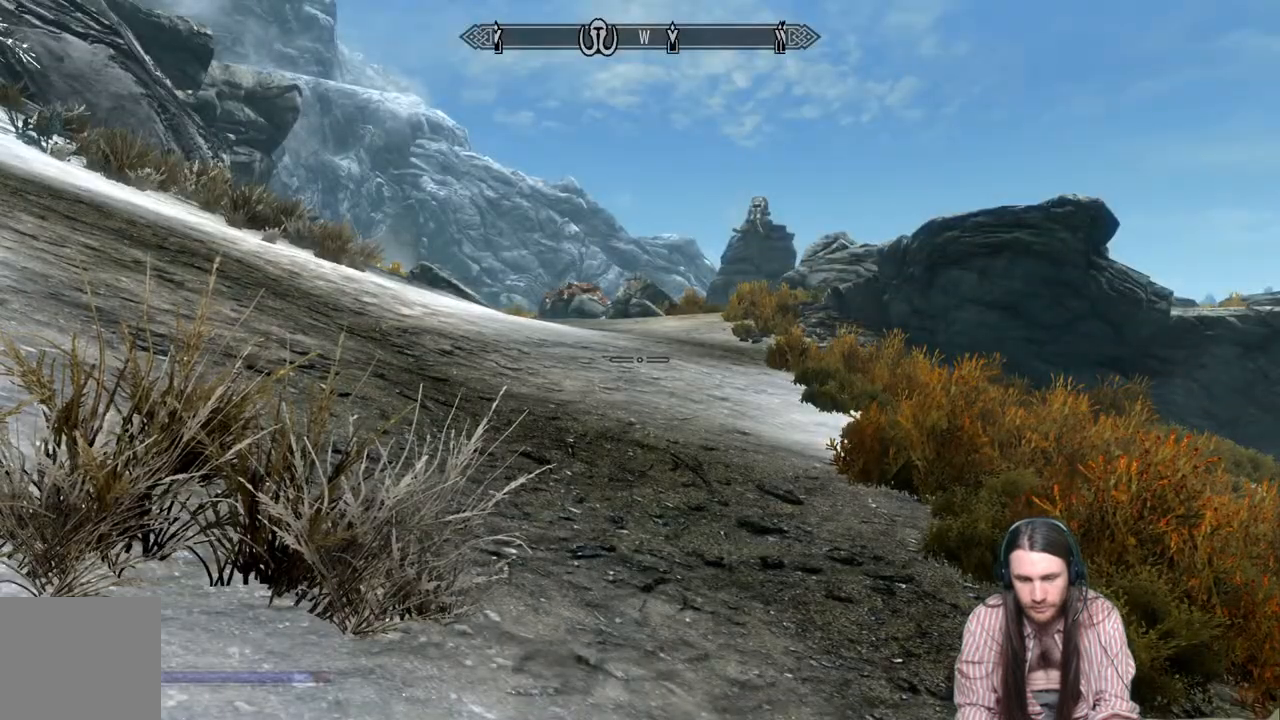
{"buttons": ["A"], "left_stick": "center", "right_stick": "center", "events": [[17, "START", "down"], [133, "START", "up"], [433, "A", "down"]]}
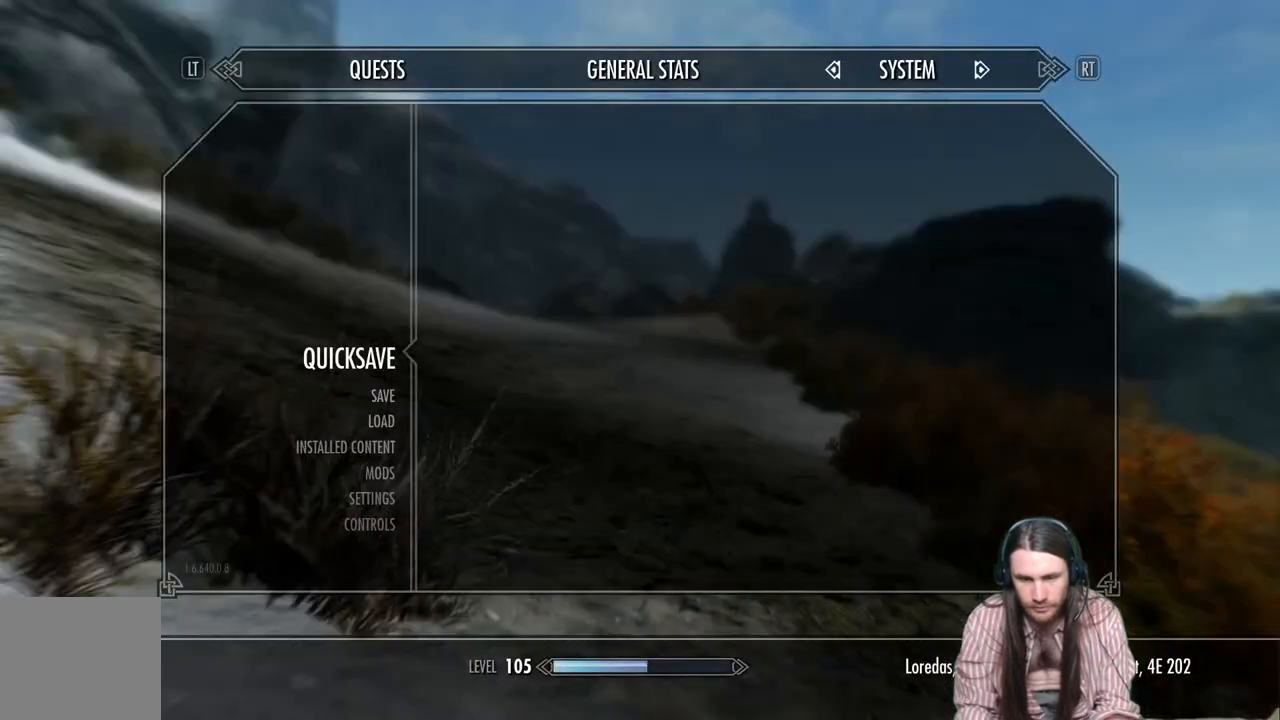
{"buttons": [], "left_stick": "up-left", "right_stick": "center", "events": [[50, "A", "up"], [450, "left_stick", "up-left"]]}
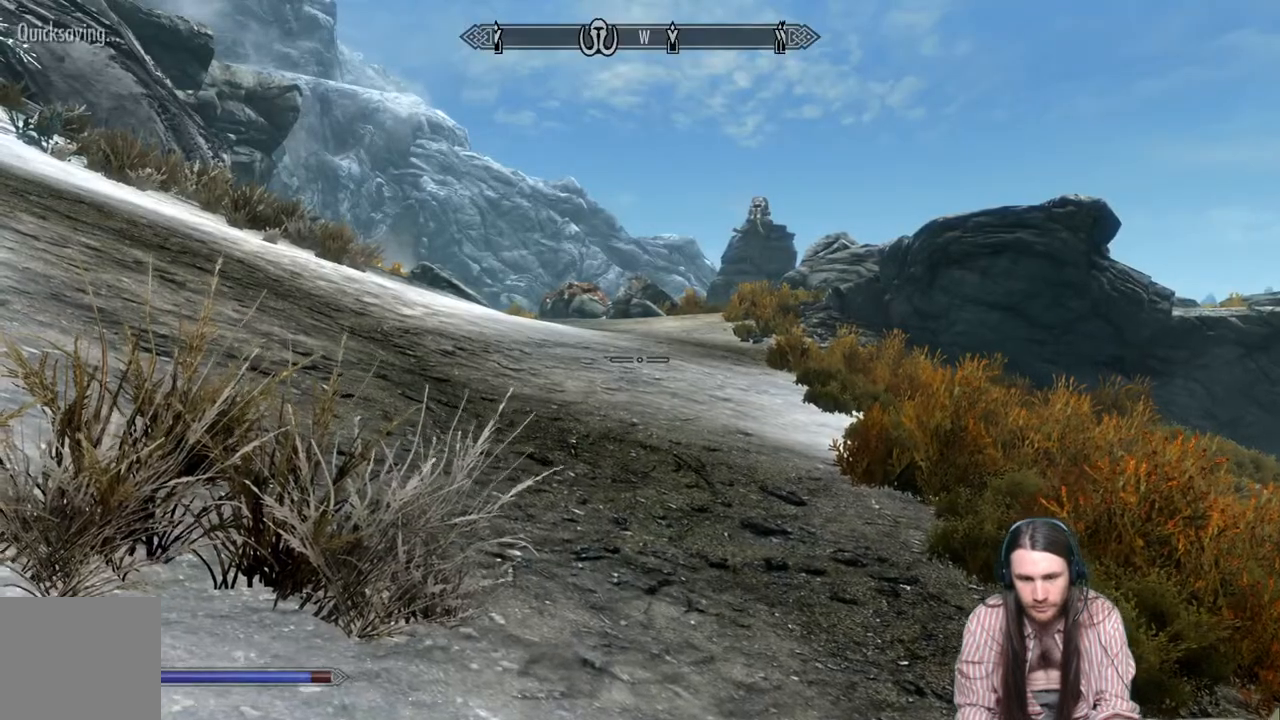
{"buttons": [], "left_stick": "up-left", "right_stick": "up", "events": [[333, "right_stick", "up"]]}
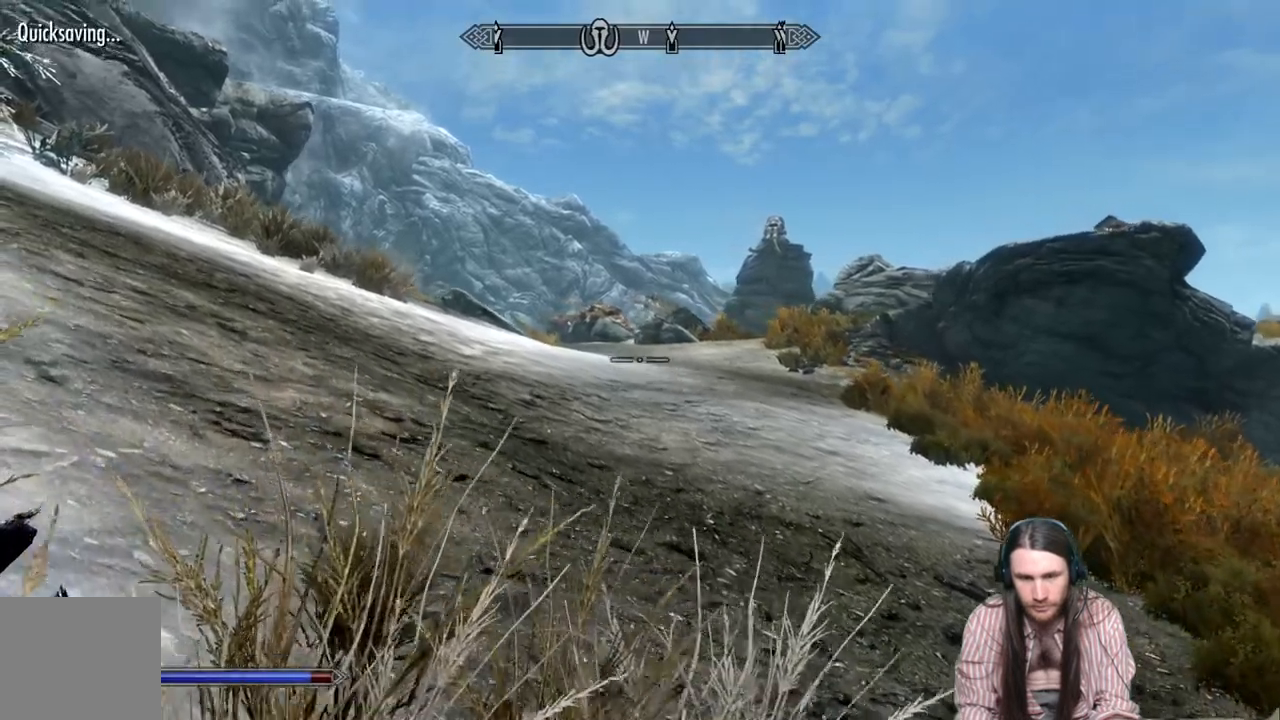
{"buttons": [], "left_stick": "up-left", "right_stick": "center", "events": [[267, "right_stick", "center"]]}